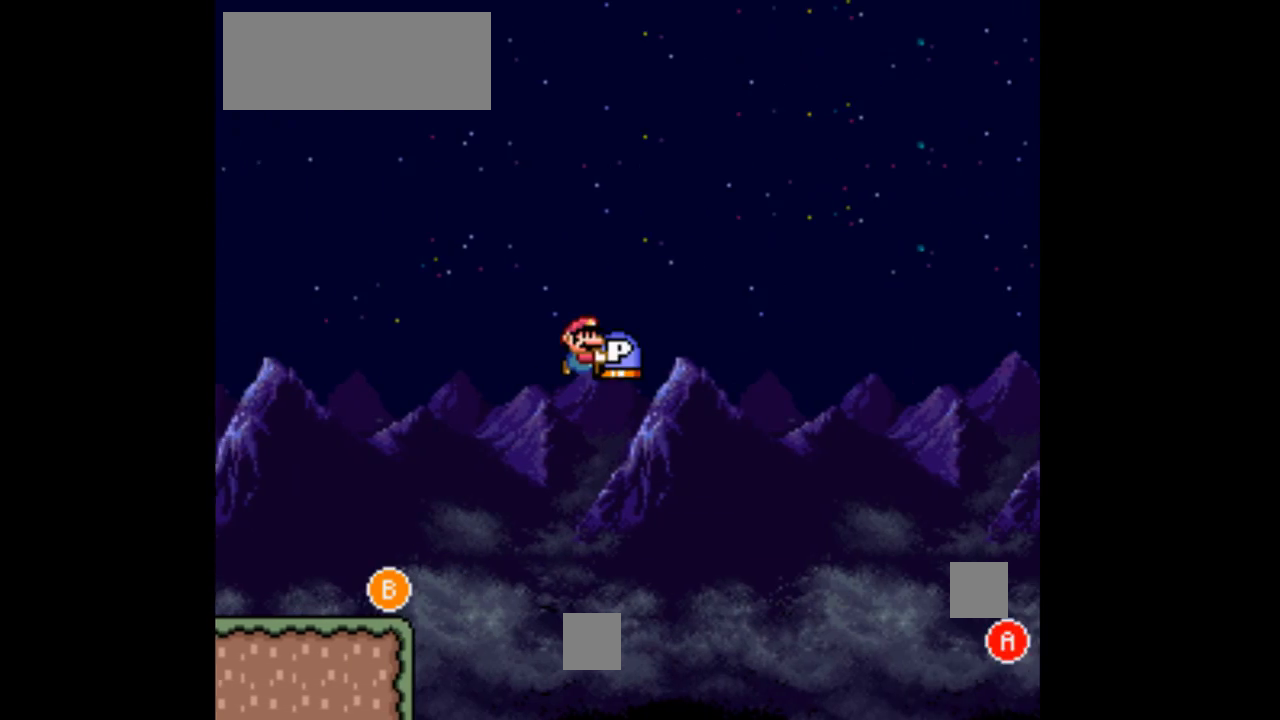
Gameplay with a controller (Nintendo layout); each line is a JSON object with the inputs held at the frame after it. "events" lists button and stick changes between this image and that frame as [ms after this image, input, new state], when the widget could be followed in between. Not read: L1 L3 R1 R3.
{"buttons": ["B", "Y", "DPAD_RIGHT"], "events": []}
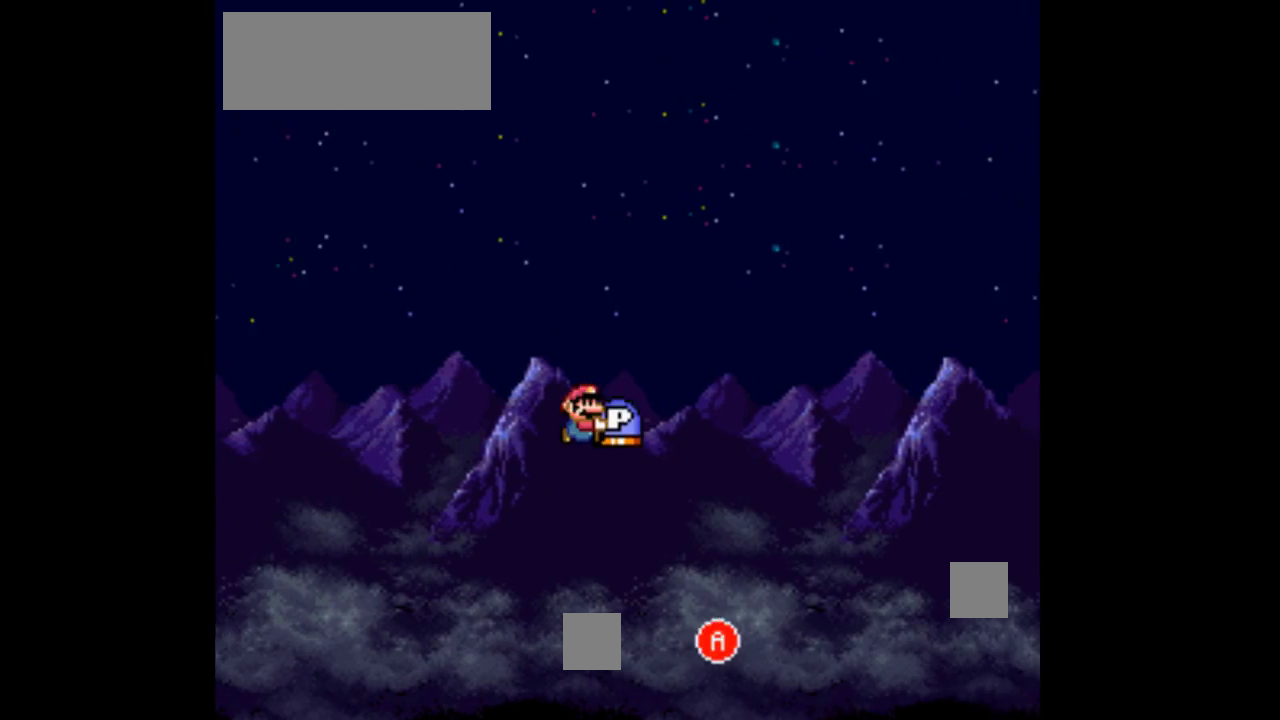
{"buttons": ["A", "DPAD_RIGHT"], "events": [[167, "Y", "up"], [200, "B", "up"], [267, "A", "down"]]}
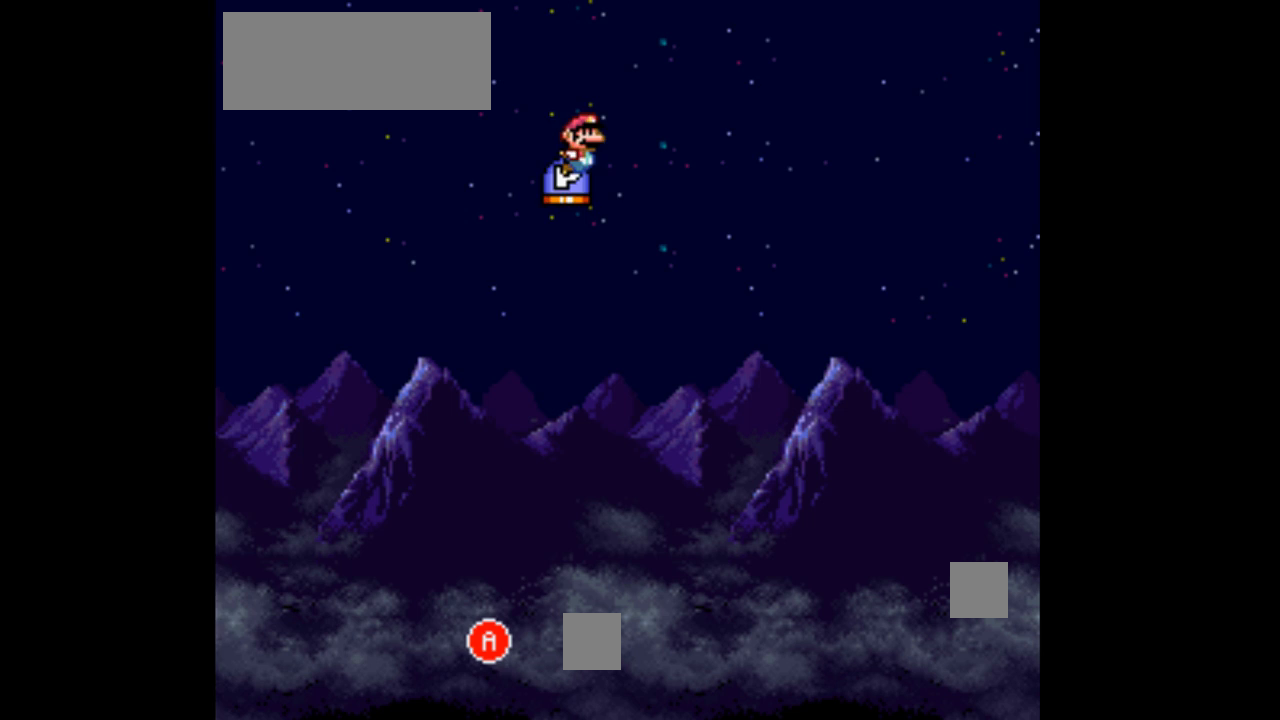
{"buttons": ["B", "Y", "DPAD_RIGHT"], "events": [[367, "A", "up"], [433, "B", "down"], [467, "Y", "down"]]}
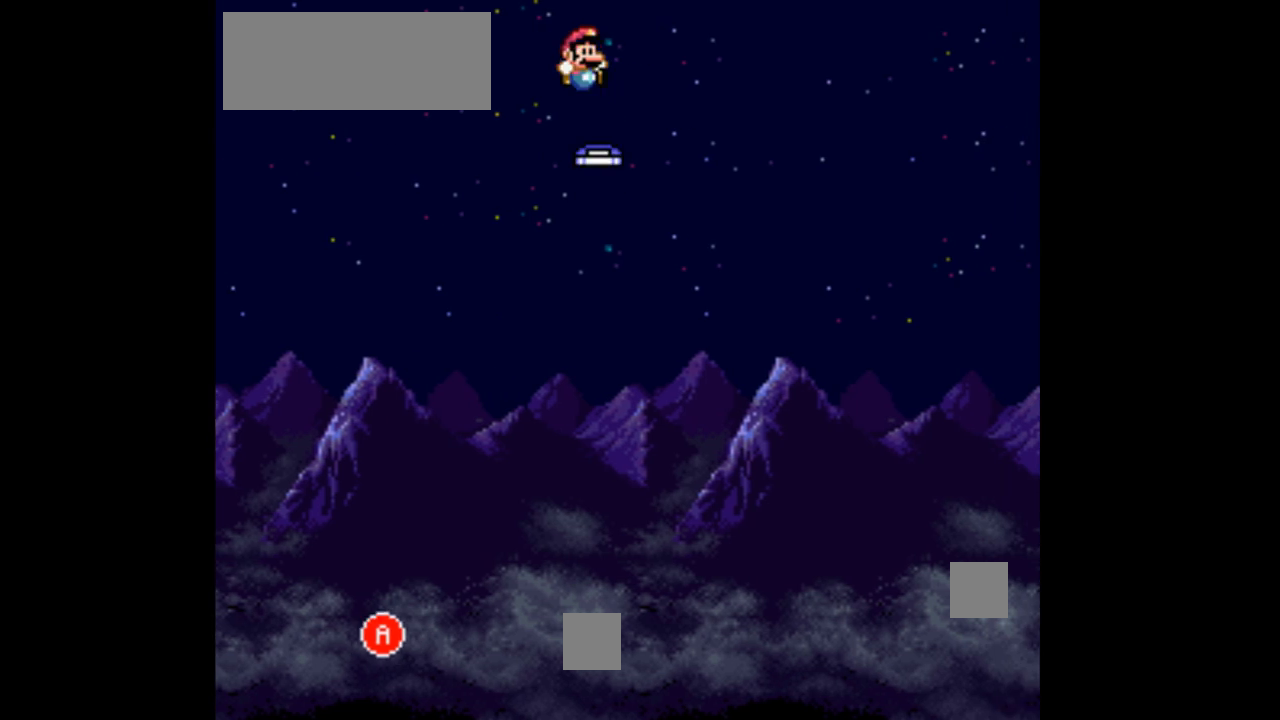
{"buttons": ["B", "Y", "DPAD_RIGHT"], "events": []}
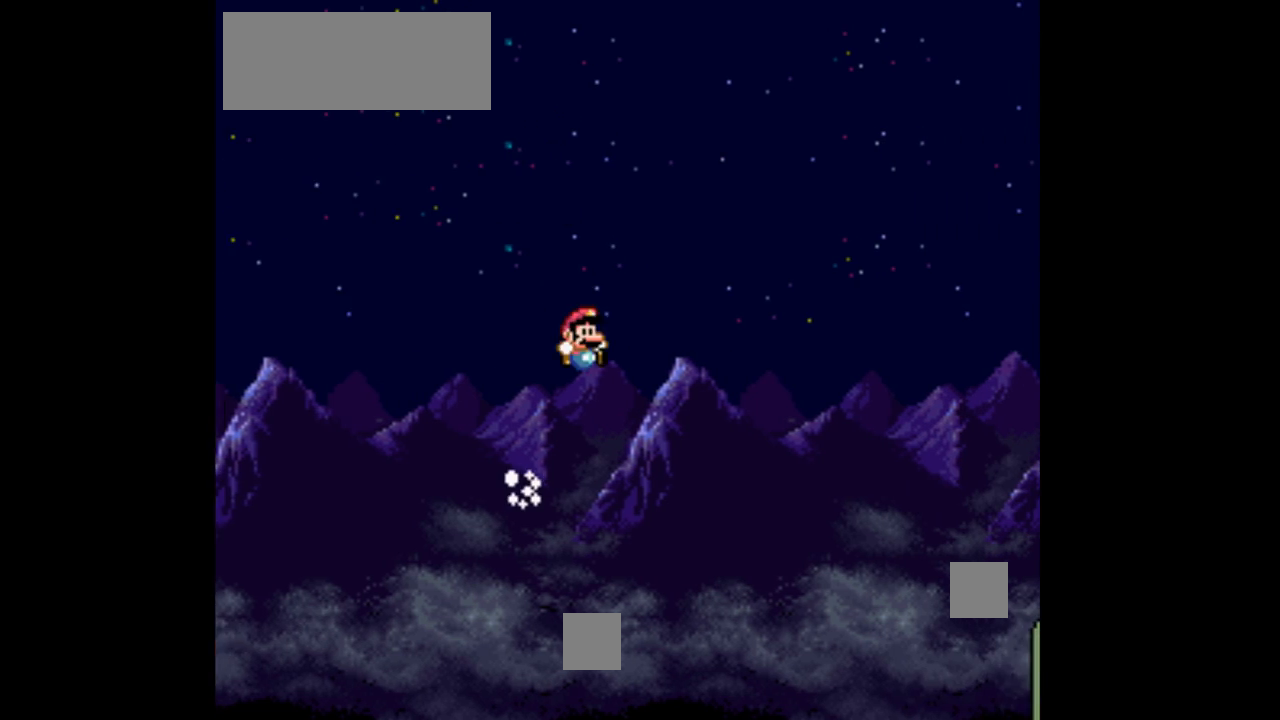
{"buttons": ["B", "Y", "DPAD_RIGHT"], "events": []}
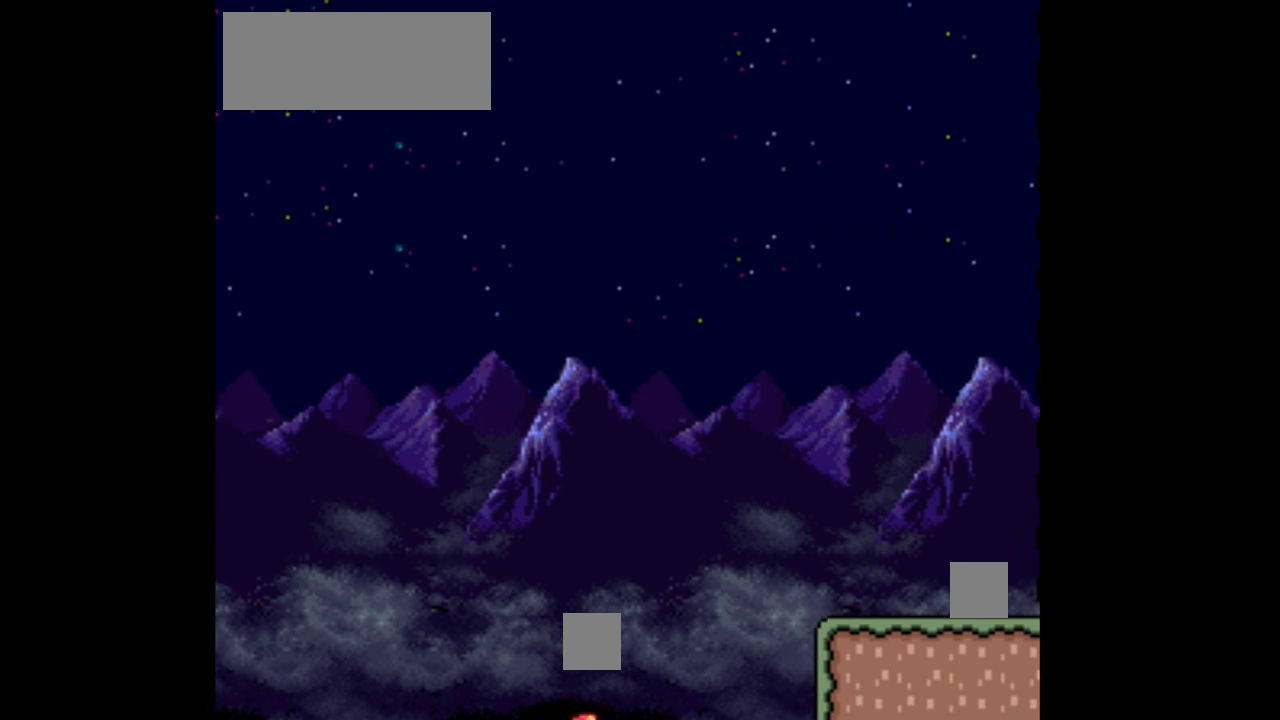
{"buttons": ["B", "Y", "DPAD_RIGHT"], "events": []}
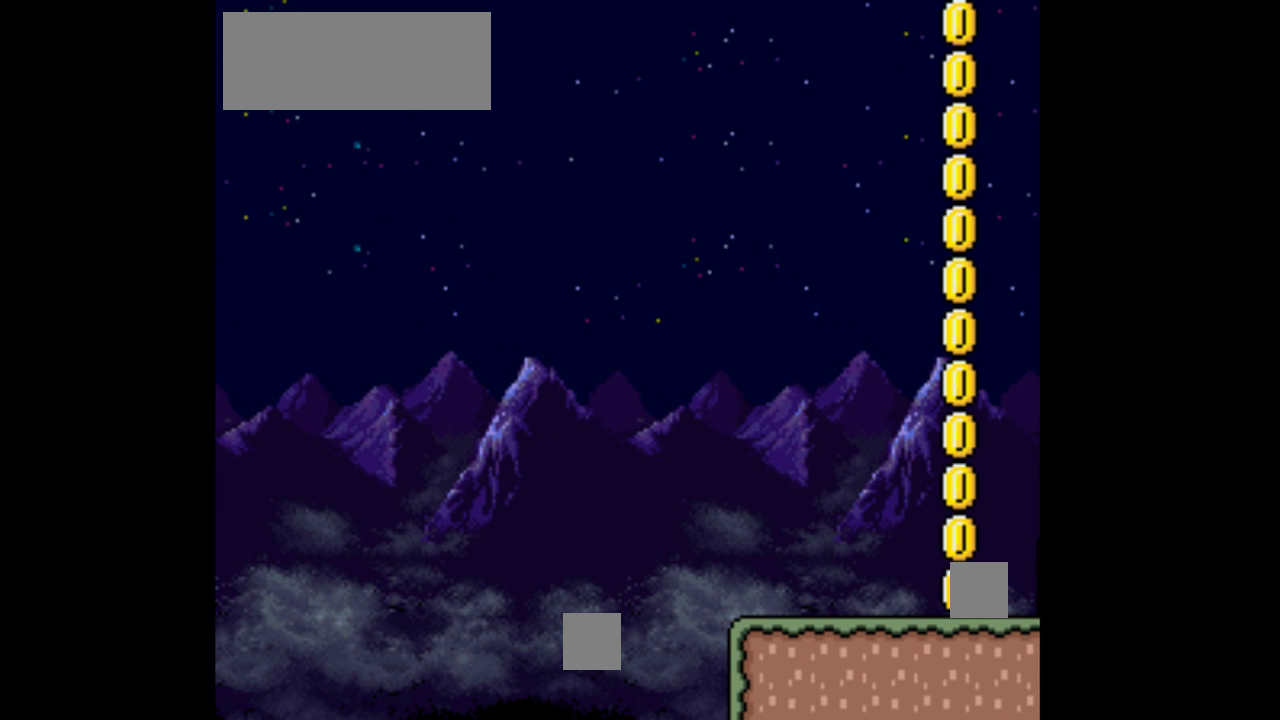
{"buttons": ["Y", "DPAD_RIGHT"], "events": [[133, "B", "up"], [233, "DPAD_UP", "down"], [400, "DPAD_UP", "up"]]}
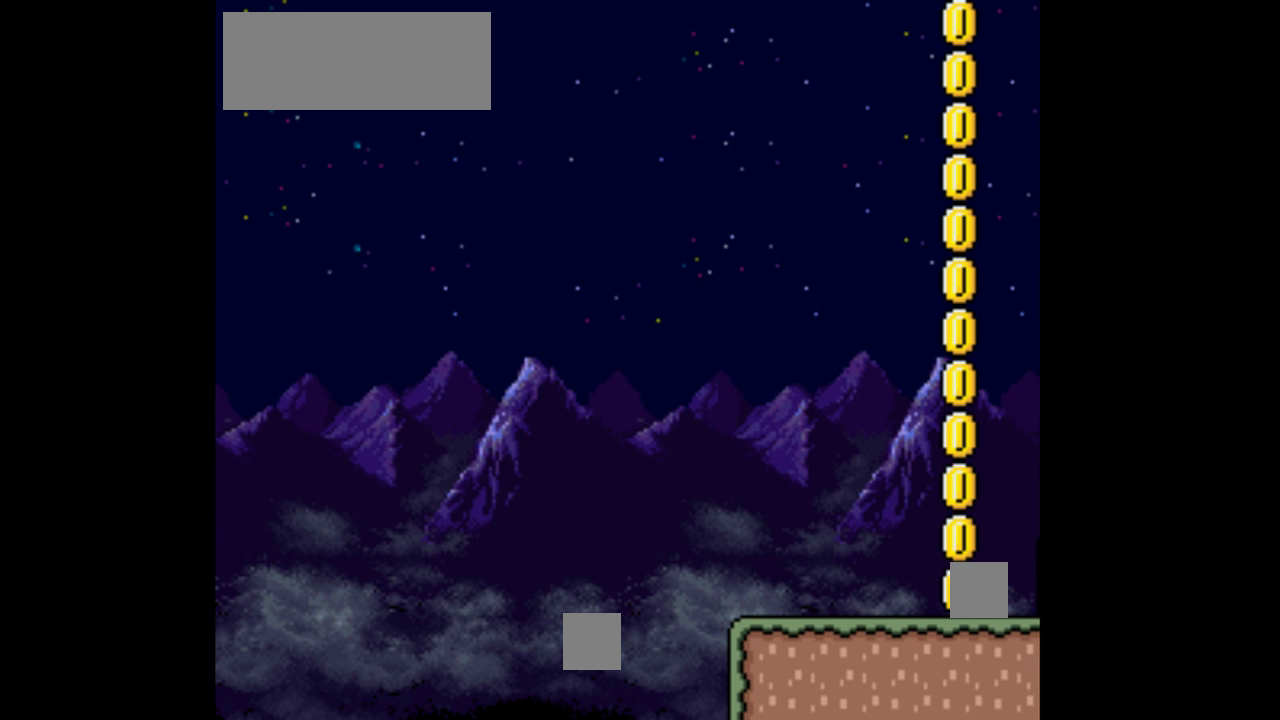
{"buttons": ["Y", "DPAD_RIGHT"], "events": []}
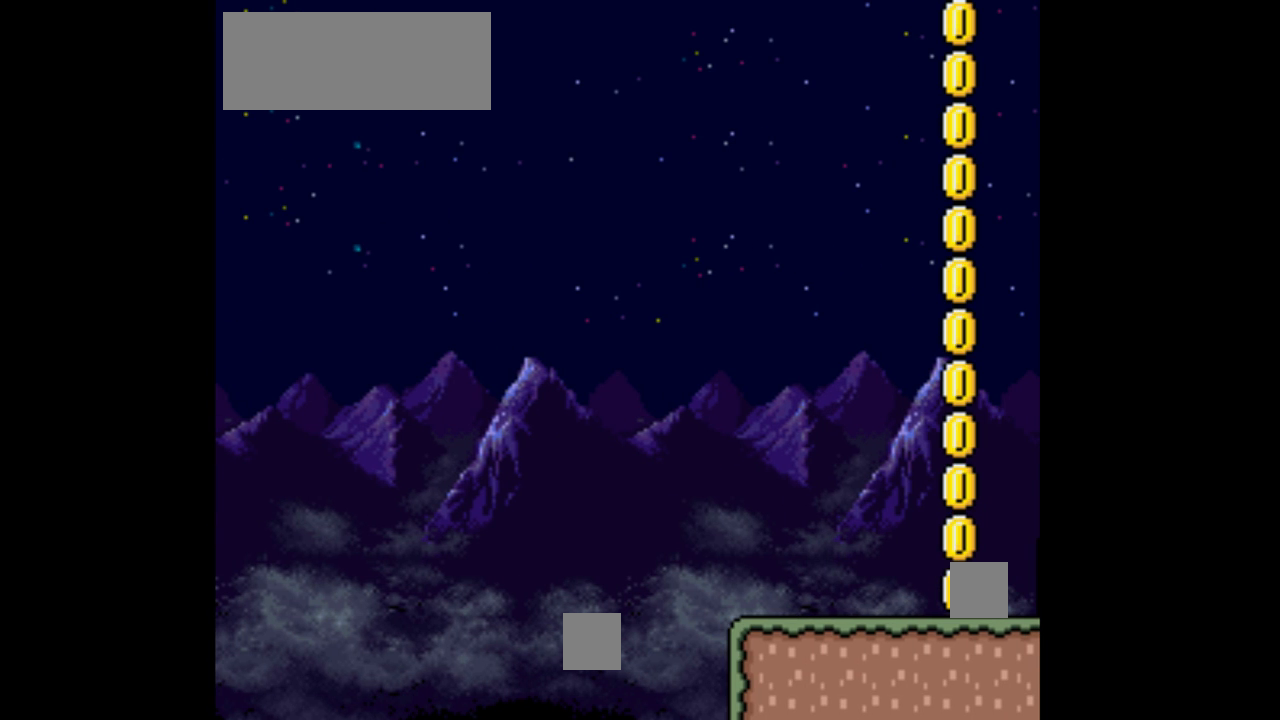
{"buttons": ["Y", "DPAD_RIGHT"], "events": []}